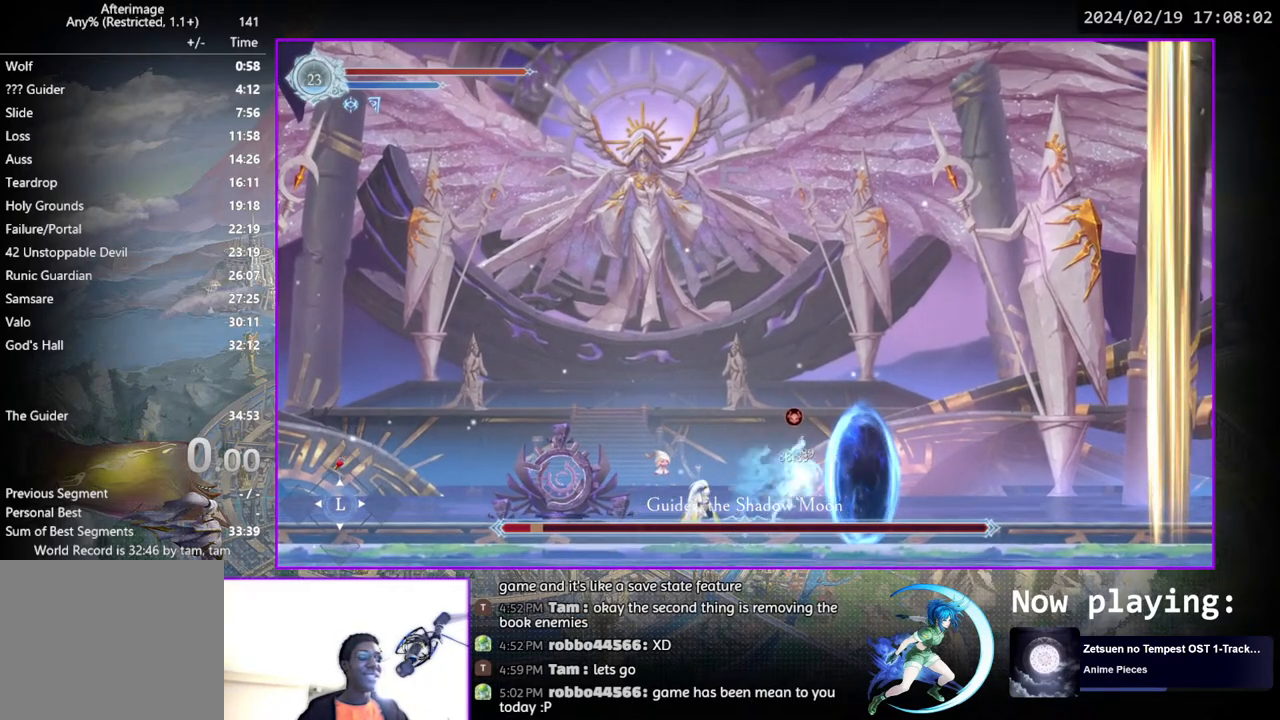
Gameplay with a controller (PlayStation layout); each line is a JSON object with the inputs held at the frame after it. "events" lists button and stick changes between this image and that frame as [ms after this image, input, new state], when the widget could be followed in between. Not read: L1 R1.
{"buttons": ["DPAD_RIGHT"], "left_stick": "center", "right_stick": "center", "events": [[117, "DPAD_RIGHT", "down"]]}
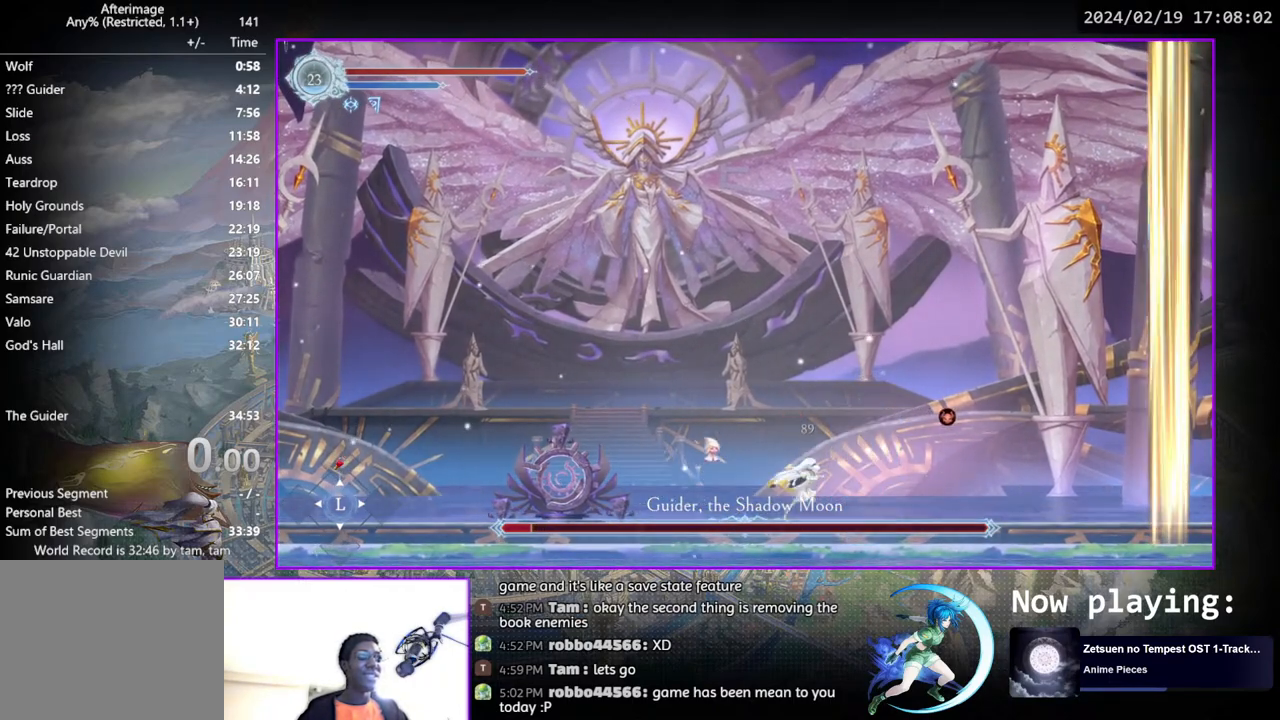
{"buttons": [], "left_stick": "center", "right_stick": "center", "events": [[150, "DPAD_RIGHT", "up"], [250, "DPAD_LEFT", "down"], [367, "DPAD_DOWN", "down"], [467, "DPAD_LEFT", "up"], [500, "DPAD_DOWN", "up"]]}
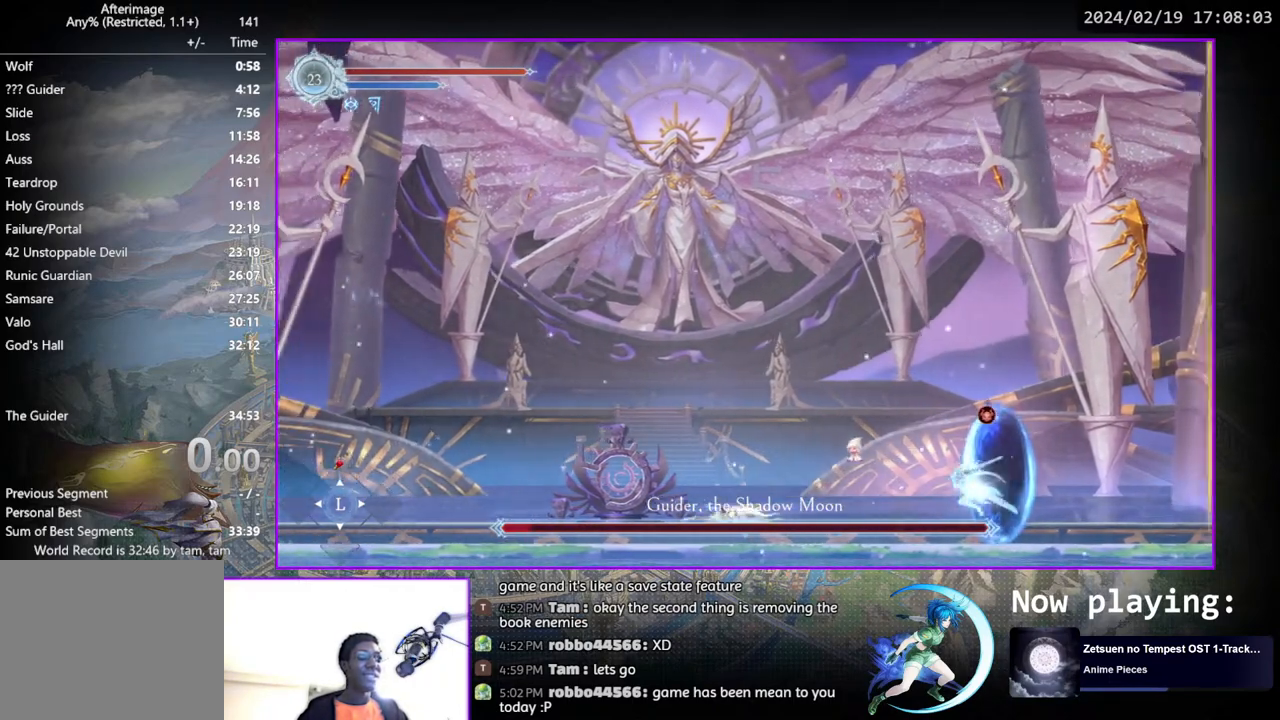
{"buttons": ["DPAD_RIGHT"], "left_stick": "center", "right_stick": "center", "events": [[183, "DPAD_RIGHT", "down"]]}
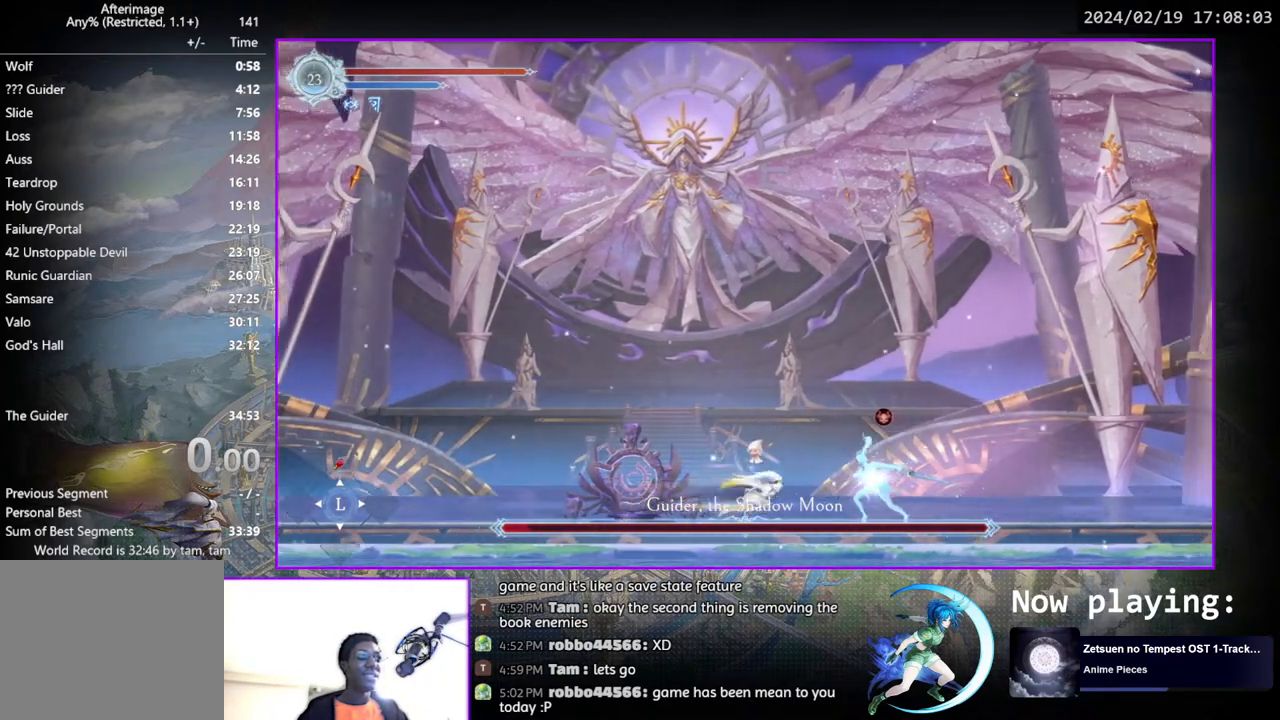
{"buttons": ["TRIANGLE"], "left_stick": "center", "right_stick": "center", "events": [[217, "DPAD_RIGHT", "up"], [217, "TRIANGLE", "down"], [367, "DPAD_DOWN", "down"], [367, "TRIANGLE", "up"], [417, "DPAD_DOWN", "up"], [417, "TRIANGLE", "down"]]}
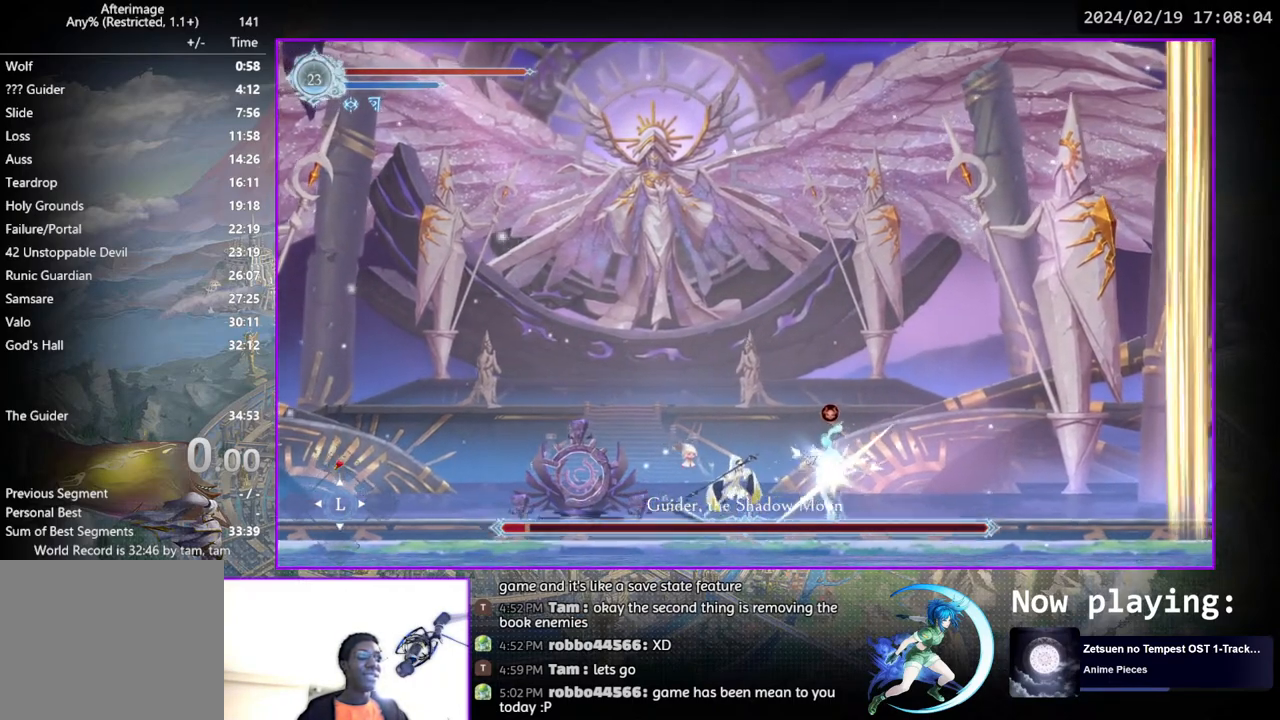
{"buttons": ["TRIANGLE"], "left_stick": "center", "right_stick": "center", "events": [[100, "DPAD_DOWN", "down"], [117, "TRIANGLE", "up"], [150, "DPAD_DOWN", "up"], [183, "TRIANGLE", "down"], [350, "DPAD_DOWN", "down"], [350, "TRIANGLE", "up"], [367, "DPAD_DOWN", "up"], [383, "TRIANGLE", "down"]]}
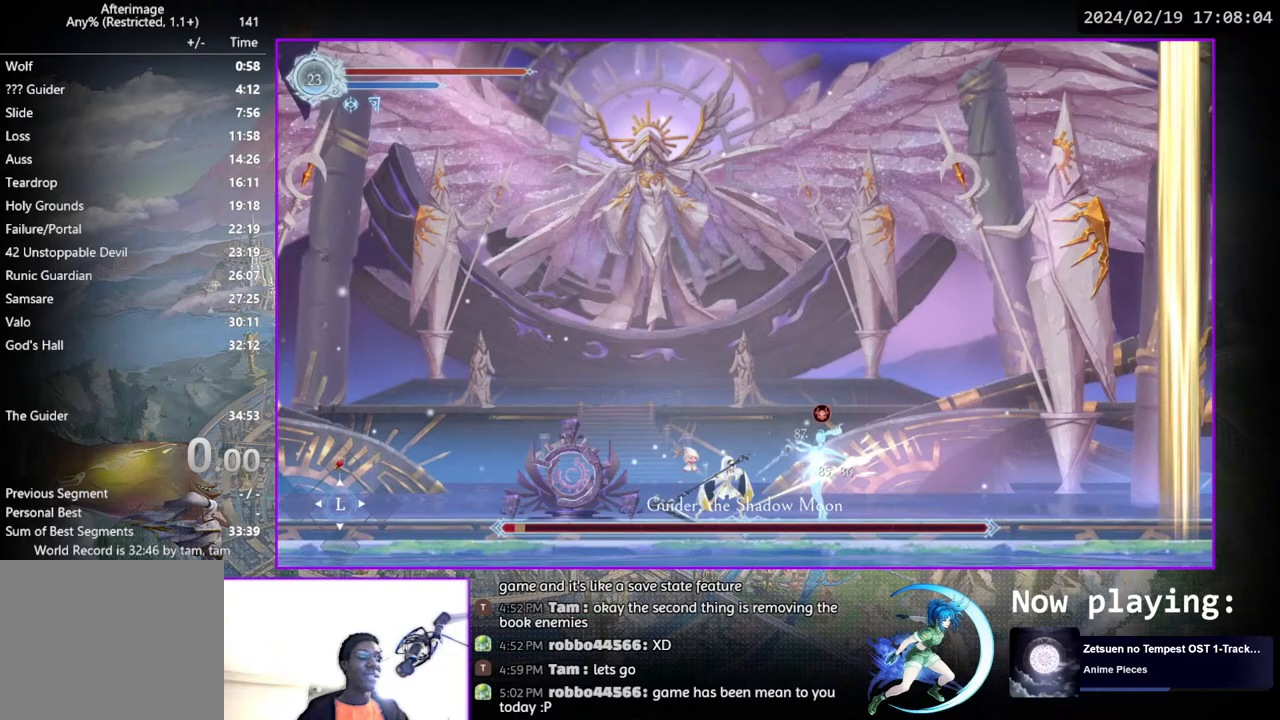
{"buttons": ["DPAD_LEFT"], "left_stick": "center", "right_stick": "center", "events": [[83, "DPAD_LEFT", "down"], [133, "TRIANGLE", "up"]]}
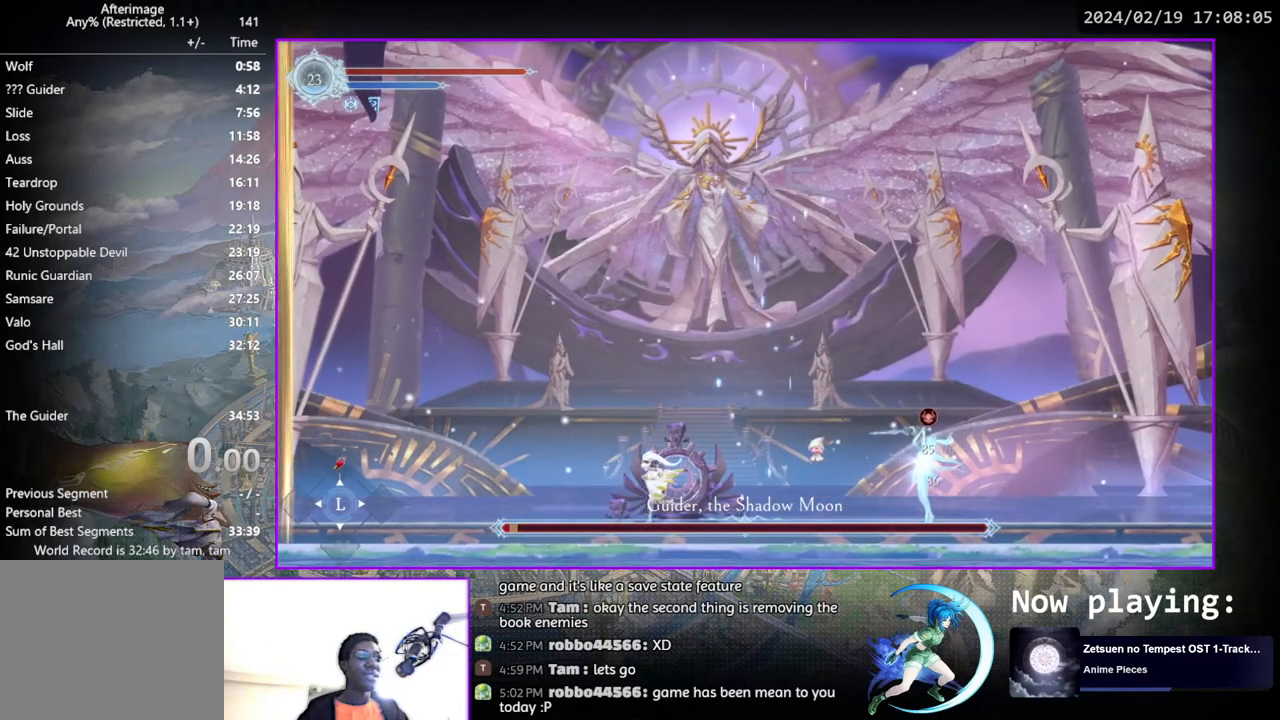
{"buttons": ["DPAD_LEFT"], "left_stick": "center", "right_stick": "center", "events": []}
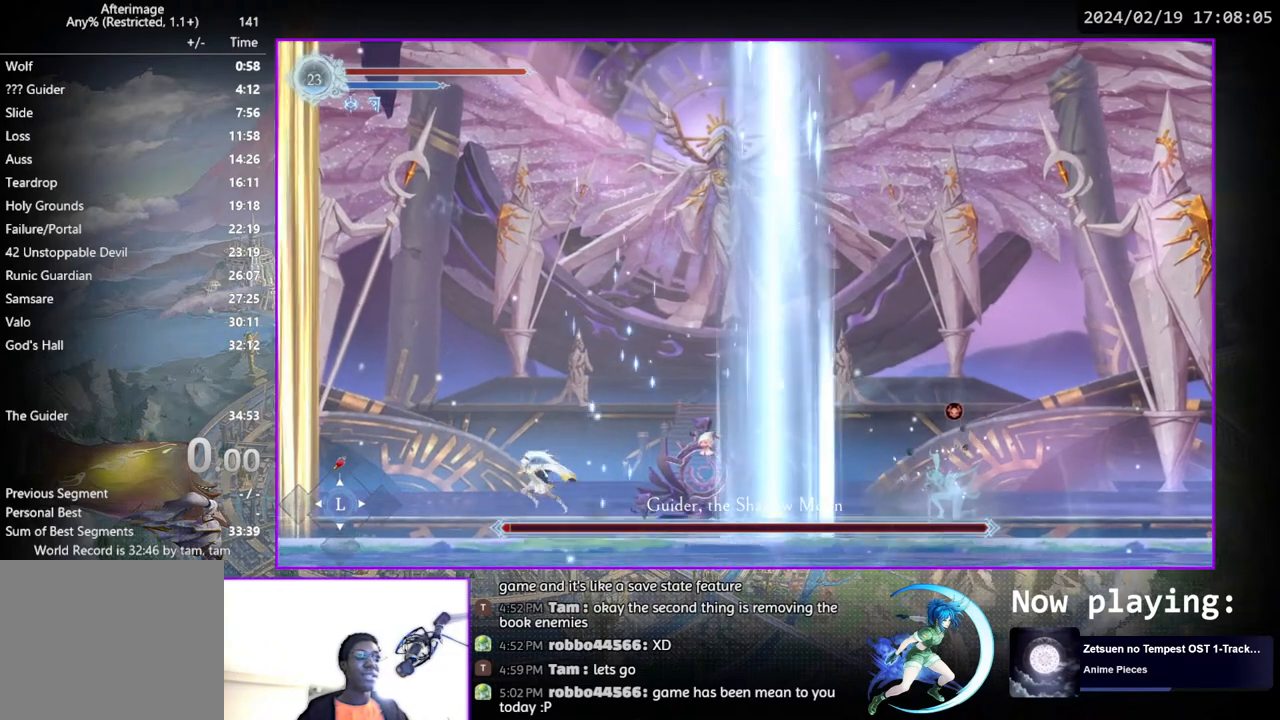
{"buttons": ["DPAD_LEFT"], "left_stick": "center", "right_stick": "center", "events": [[250, "DPAD_LEFT", "up"], [317, "DPAD_LEFT", "down"], [450, "DPAD_LEFT", "up"], [483, "DPAD_LEFT", "down"]]}
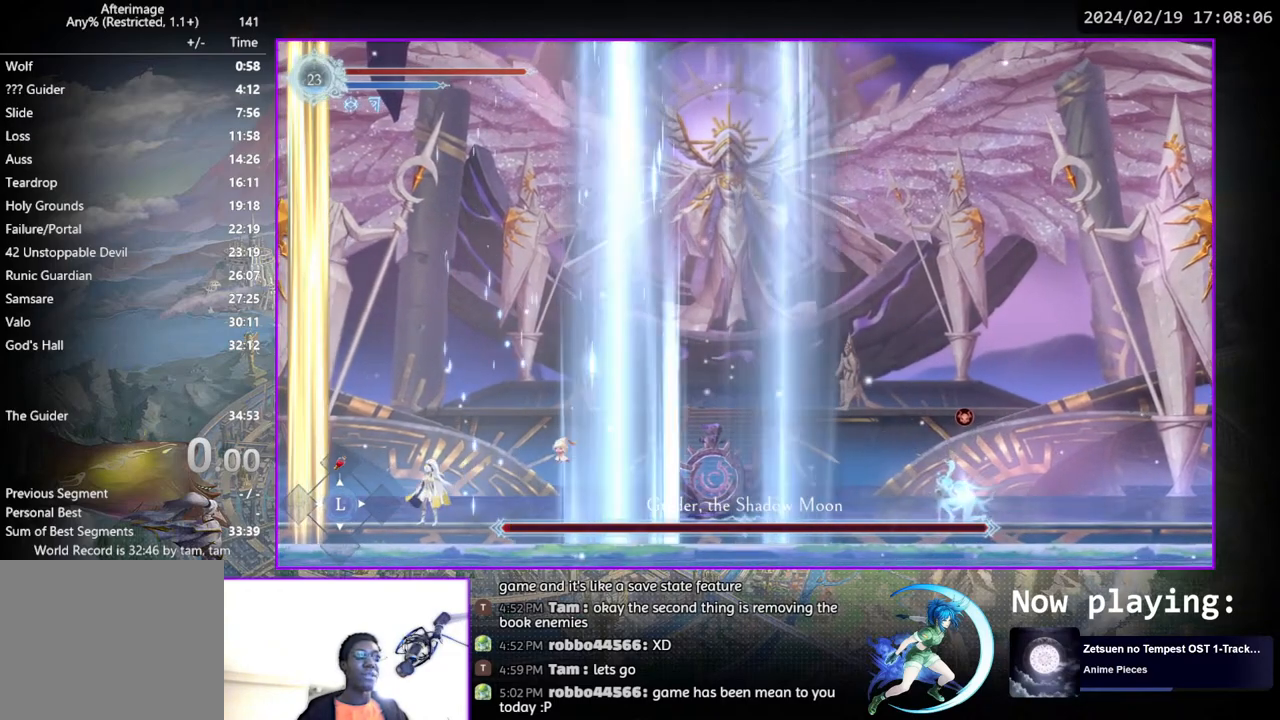
{"buttons": ["DPAD_LEFT"], "left_stick": "center", "right_stick": "center", "events": []}
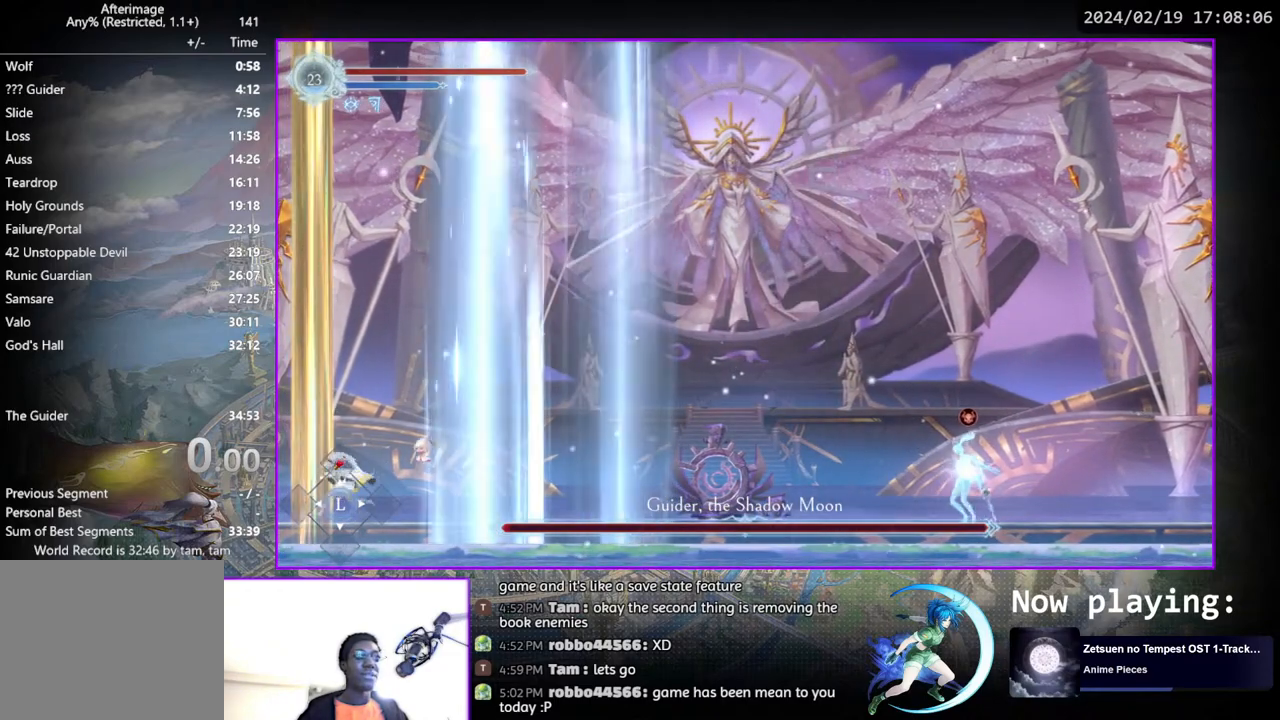
{"buttons": [], "left_stick": "center", "right_stick": "center", "events": [[483, "DPAD_LEFT", "up"]]}
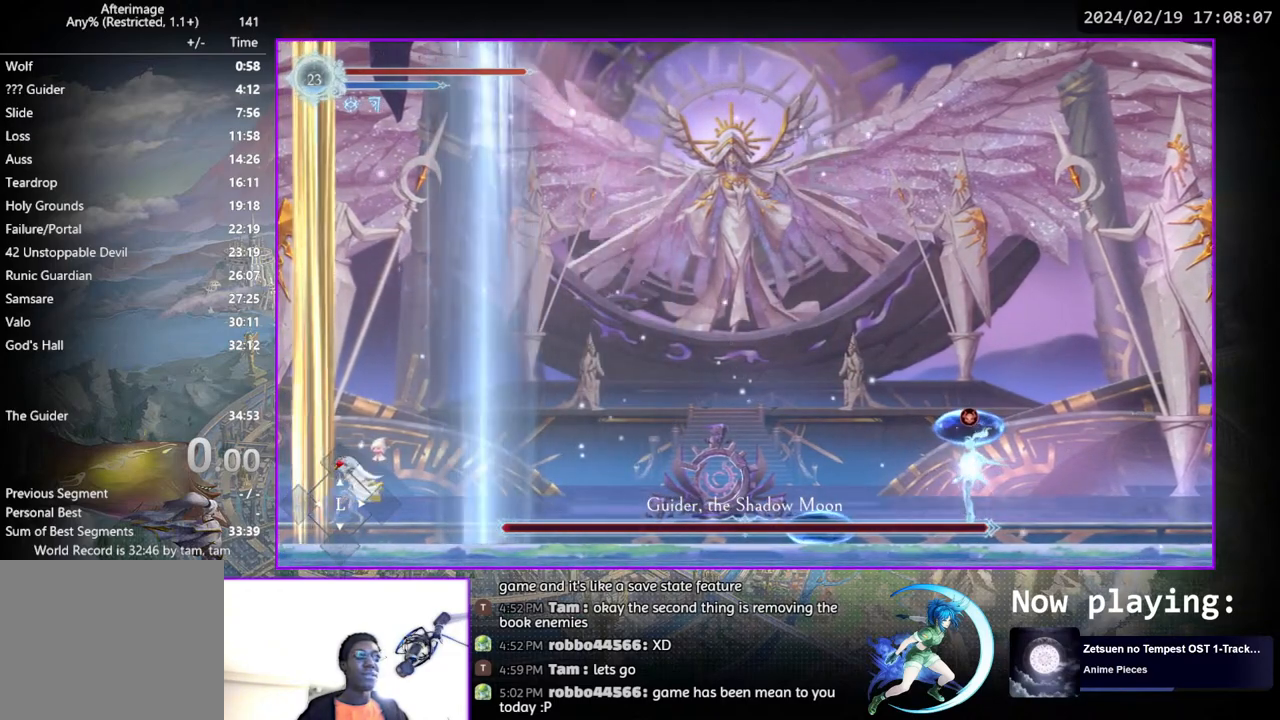
{"buttons": ["DPAD_RIGHT"], "left_stick": "center", "right_stick": "center", "events": [[117, "DPAD_RIGHT", "down"]]}
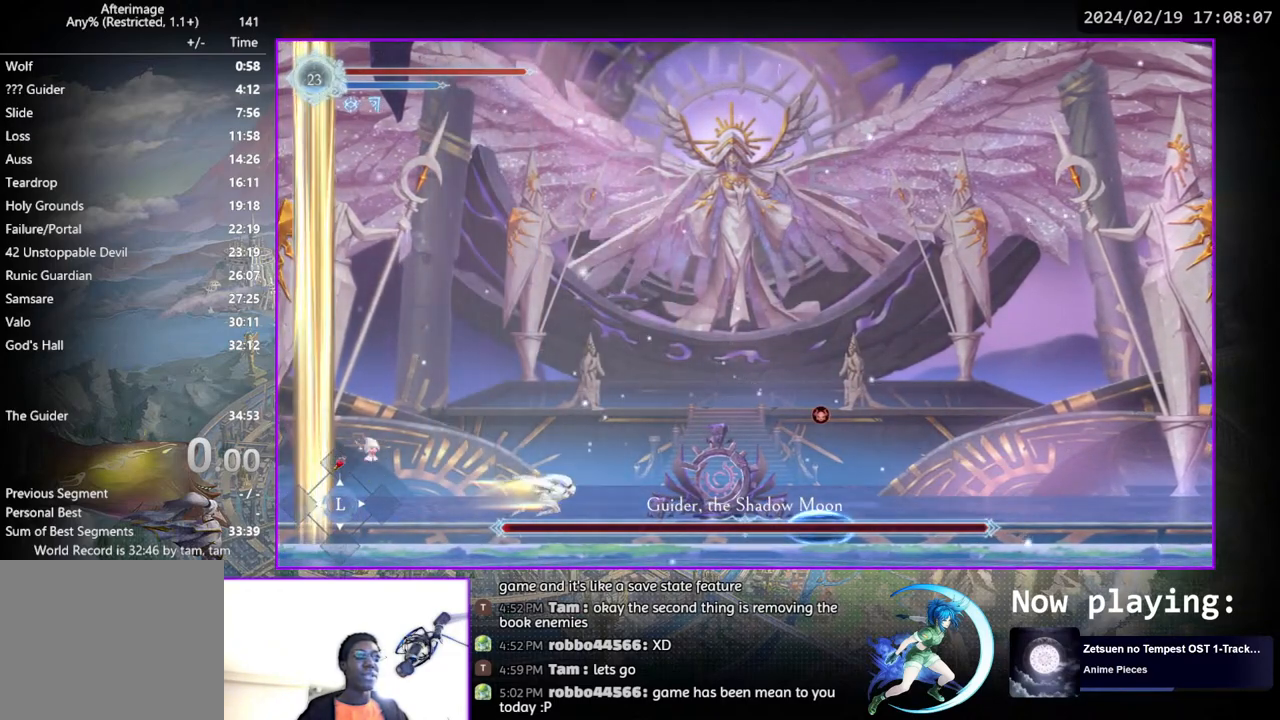
{"buttons": [], "left_stick": "center", "right_stick": "center", "events": [[467, "DPAD_RIGHT", "up"]]}
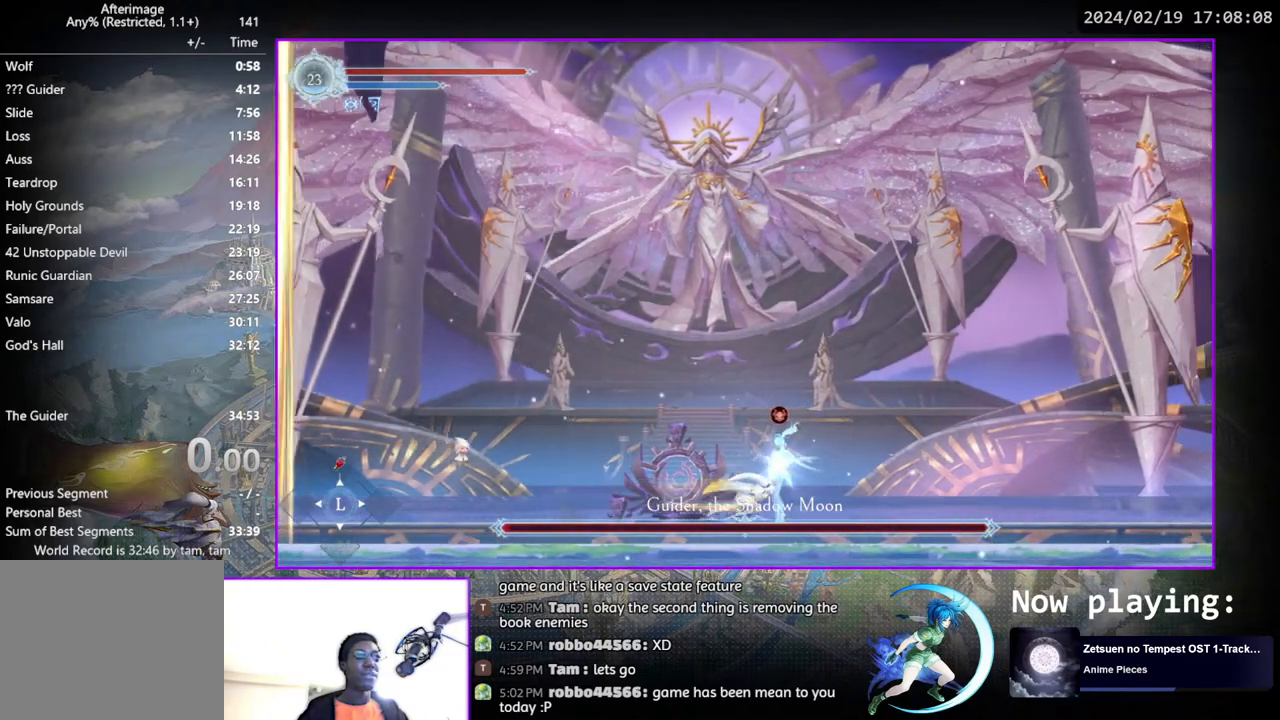
{"buttons": ["TRIANGLE"], "left_stick": "center", "right_stick": "center", "events": [[83, "DPAD_LEFT", "down"], [333, "DPAD_LEFT", "up"], [383, "DPAD_RIGHT", "down"], [433, "TRIANGLE", "down"], [450, "DPAD_RIGHT", "up"]]}
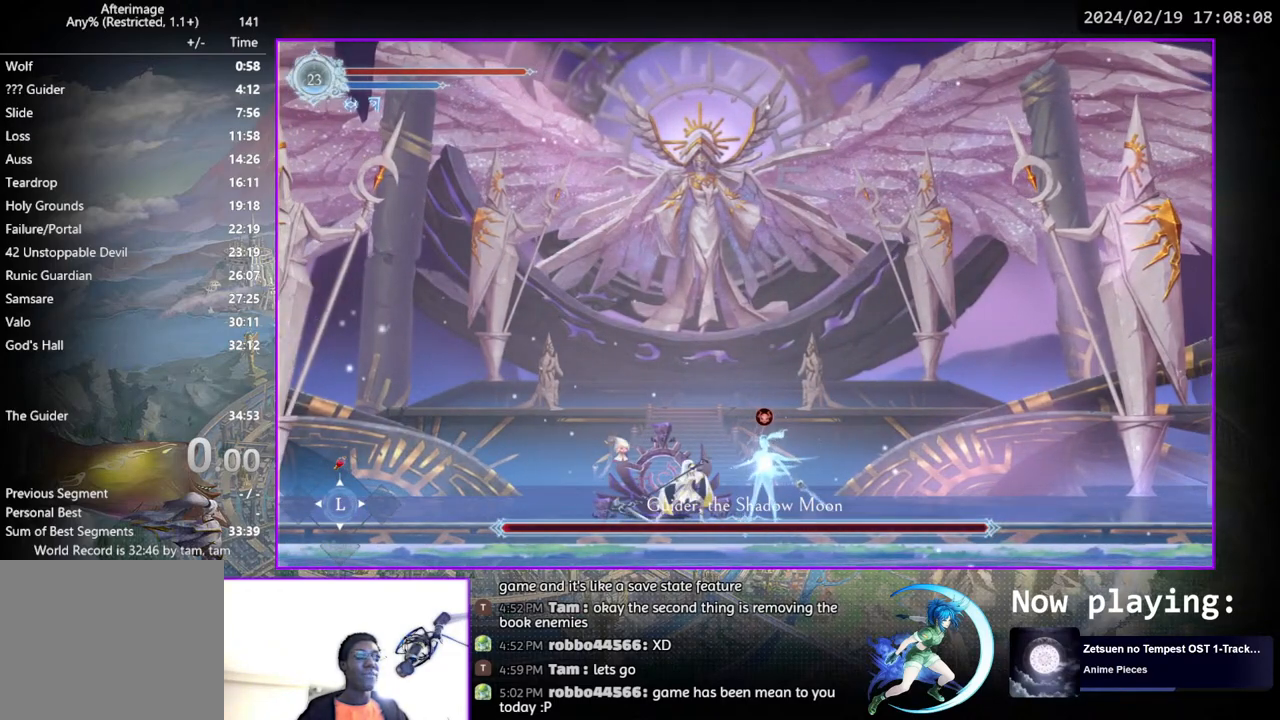
{"buttons": ["DPAD_LEFT"], "left_stick": "center", "right_stick": "center", "events": [[100, "TRIANGLE", "up"], [150, "DPAD_LEFT", "down"]]}
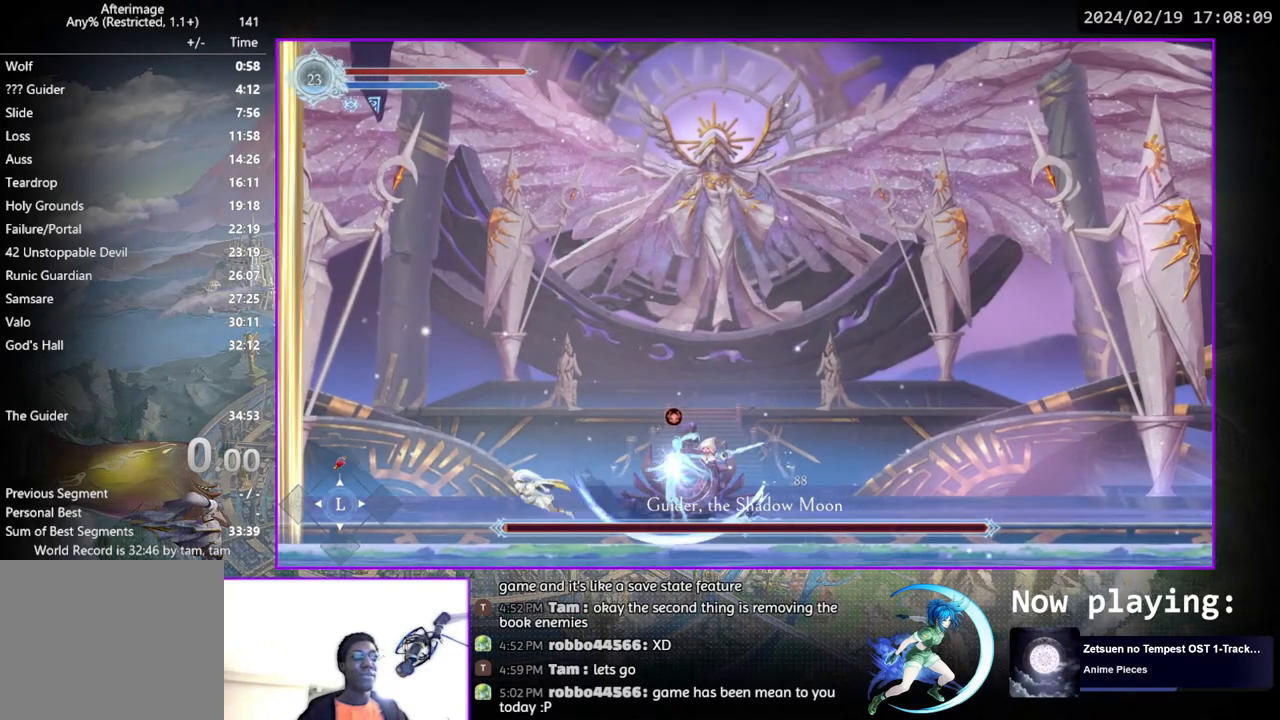
{"buttons": ["DPAD_LEFT"], "left_stick": "center", "right_stick": "center", "events": []}
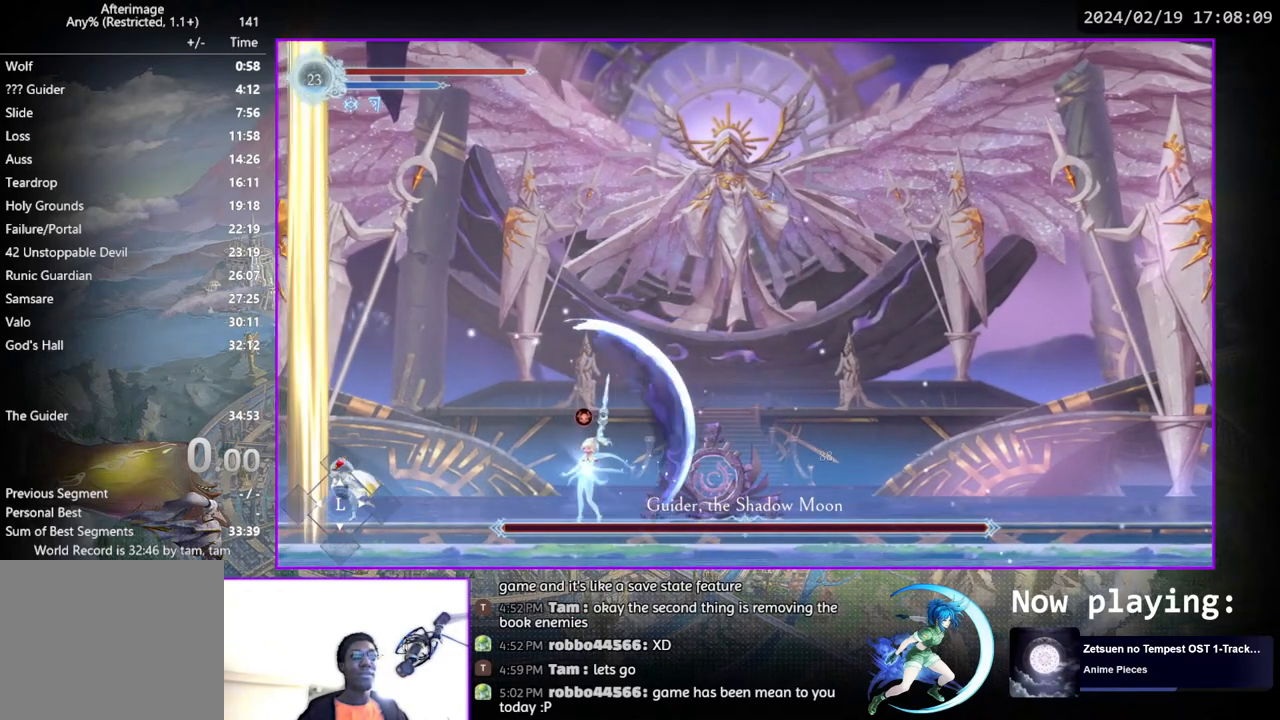
{"buttons": ["L2"], "left_stick": "center", "right_stick": "center", "events": [[150, "DPAD_LEFT", "up"], [200, "DPAD_RIGHT", "down"], [283, "DPAD_RIGHT", "up"], [483, "L2", "down"]]}
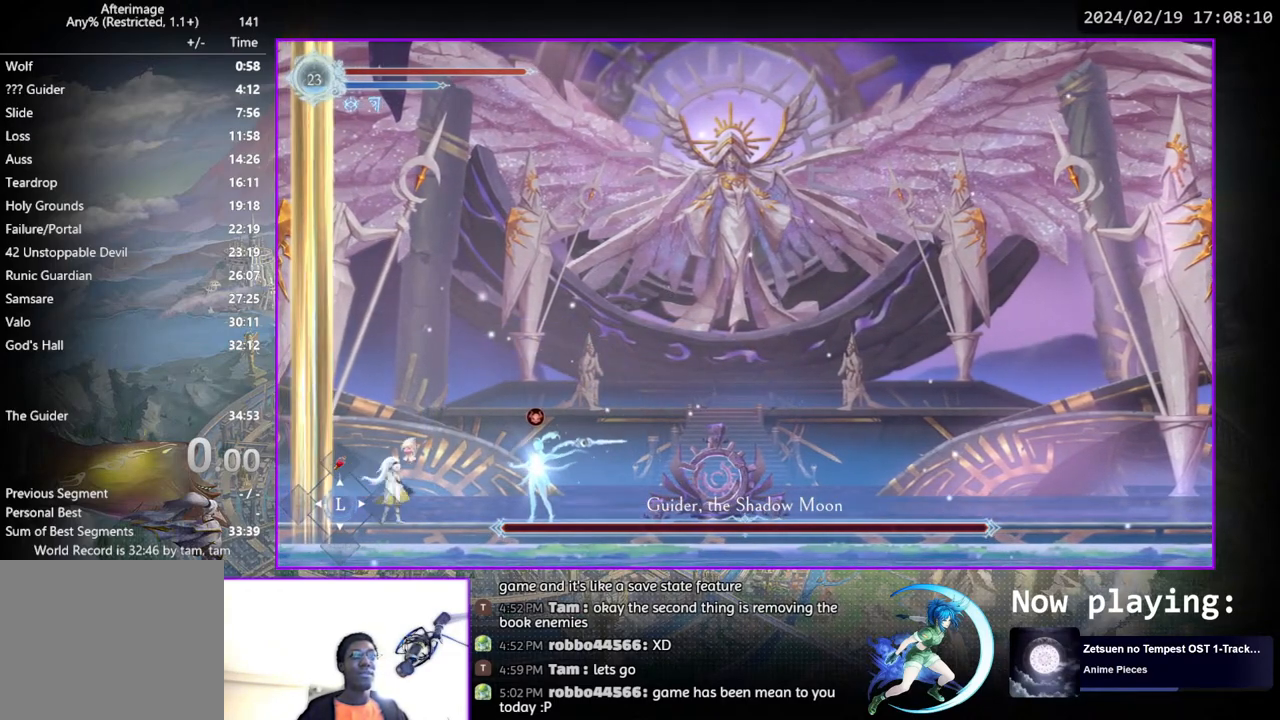
{"buttons": [], "left_stick": "center", "right_stick": "center", "events": [[17, "SQUARE", "down"], [133, "L2", "up"], [167, "SQUARE", "up"]]}
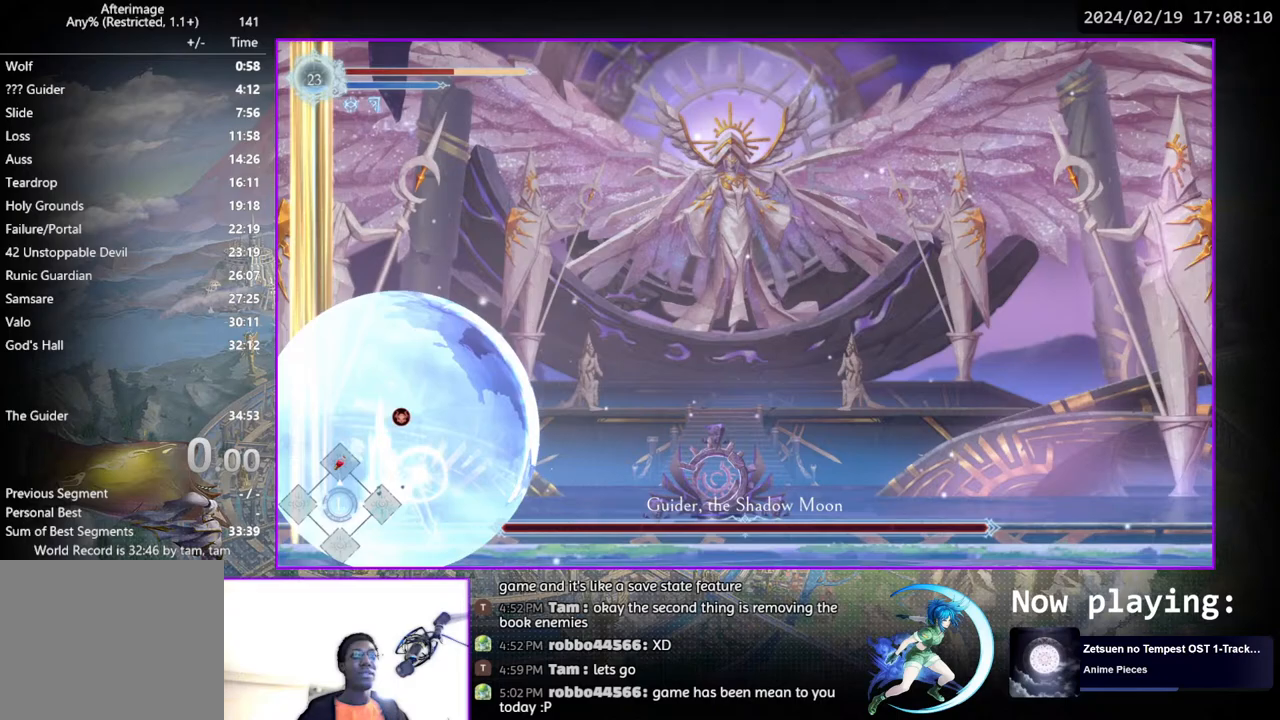
{"buttons": [], "left_stick": "center", "right_stick": "center", "events": []}
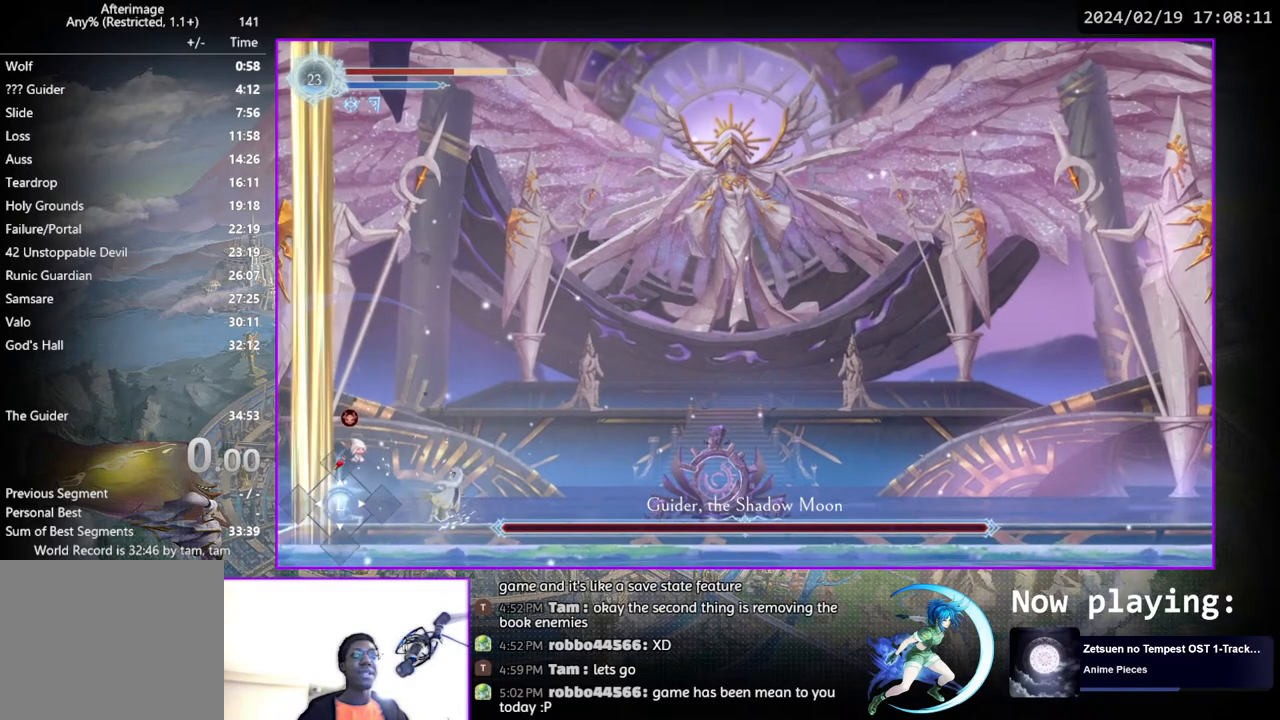
{"buttons": [], "left_stick": "center", "right_stick": "center", "events": []}
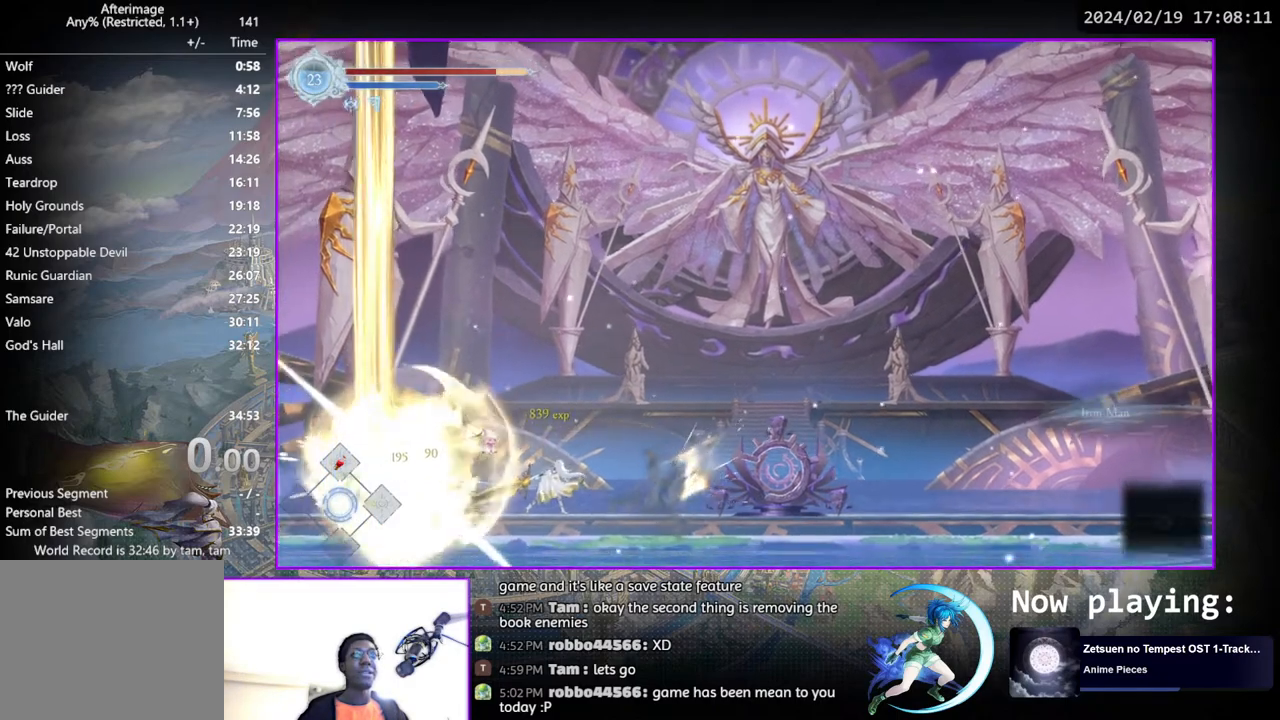
{"buttons": [], "left_stick": "center", "right_stick": "center", "events": []}
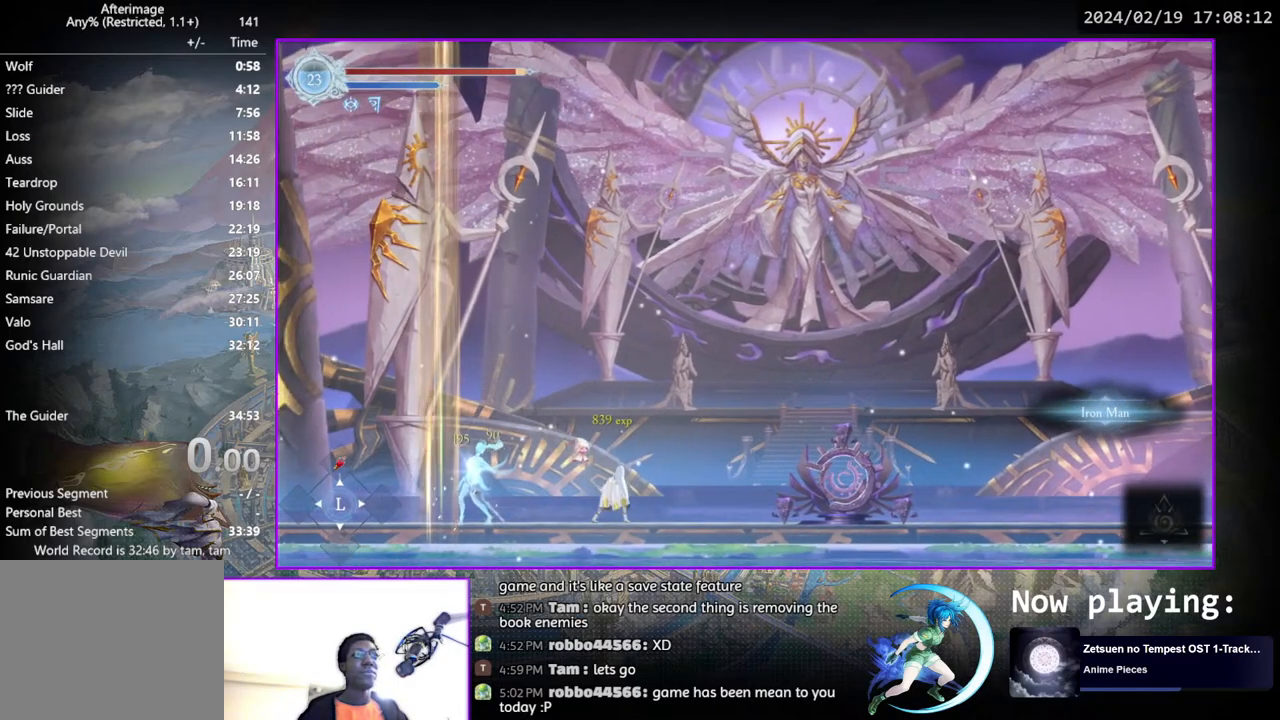
{"buttons": [], "left_stick": "center", "right_stick": "center", "events": []}
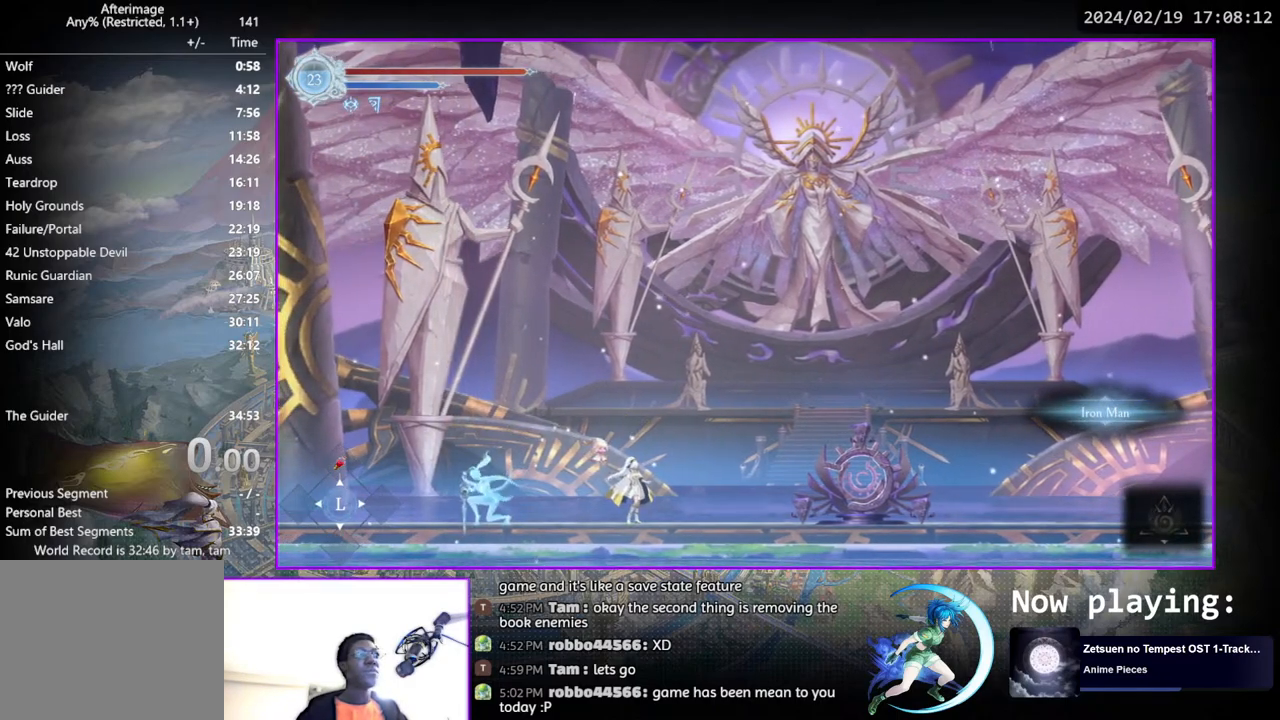
{"buttons": [], "left_stick": "center", "right_stick": "center", "events": []}
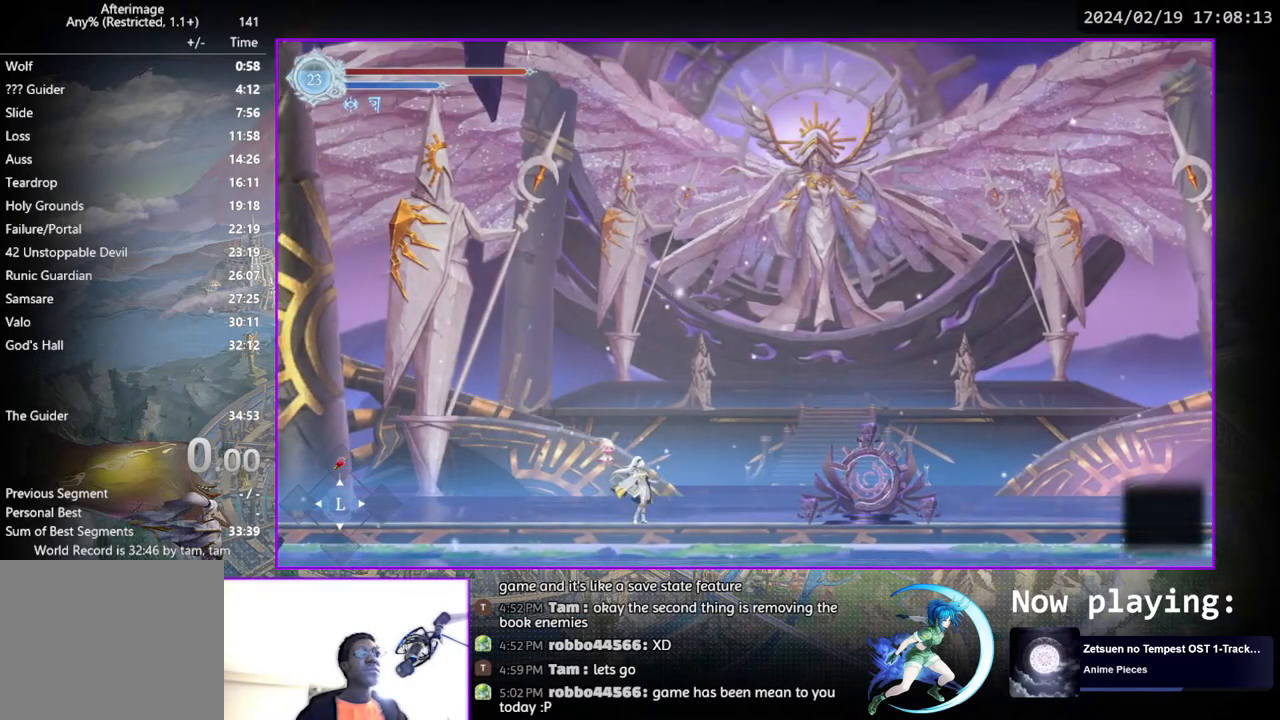
{"buttons": [], "left_stick": "center", "right_stick": "center", "events": []}
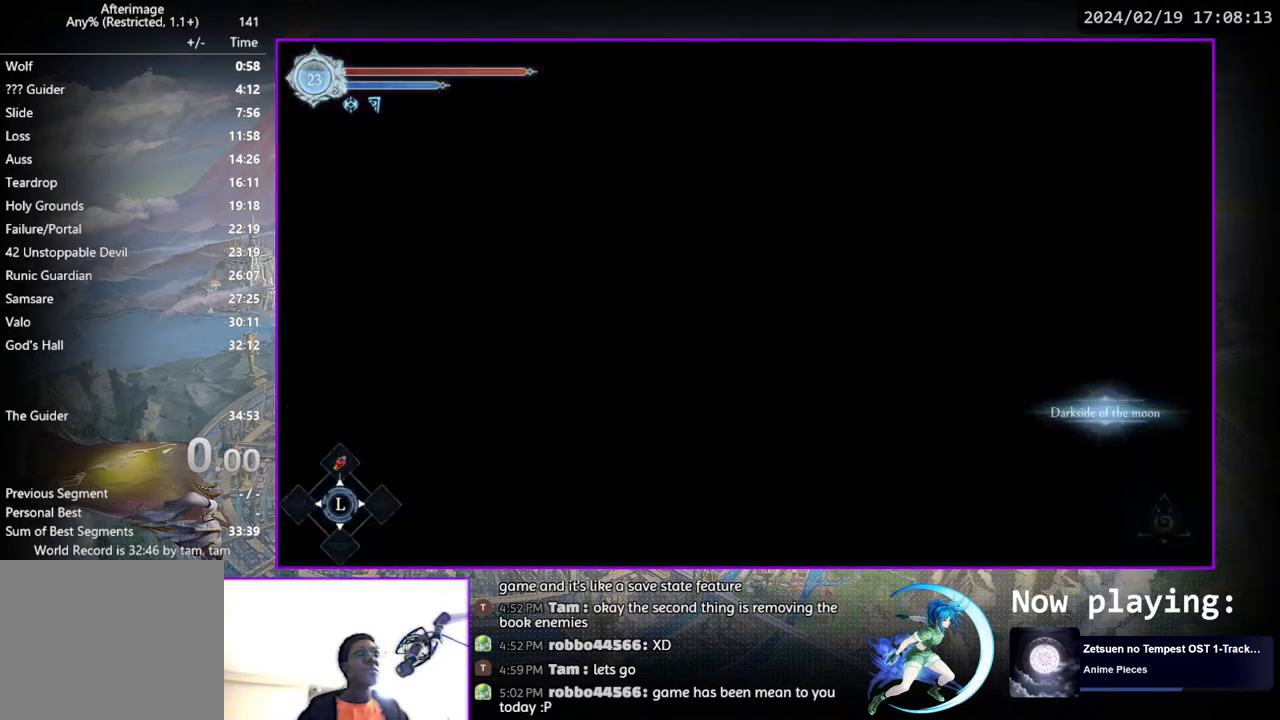
{"buttons": [], "left_stick": "center", "right_stick": "center", "events": []}
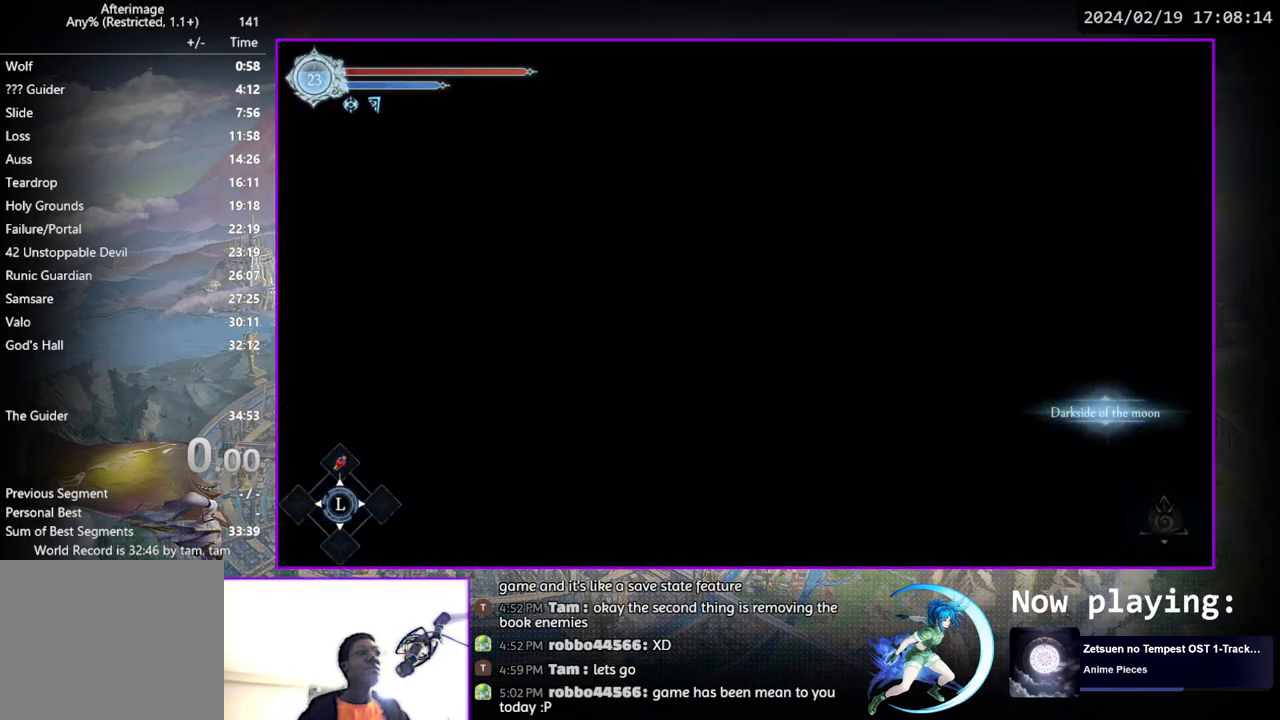
{"buttons": [], "left_stick": "center", "right_stick": "center", "events": []}
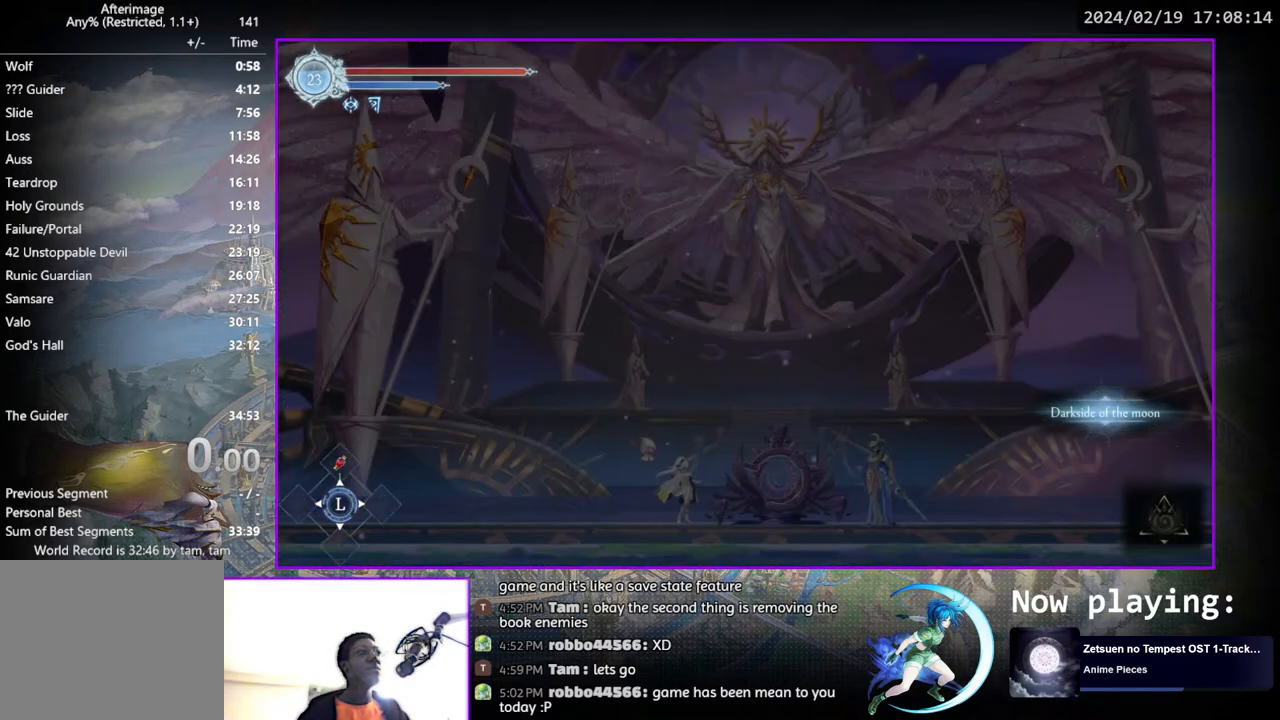
{"buttons": [], "left_stick": "center", "right_stick": "center", "events": []}
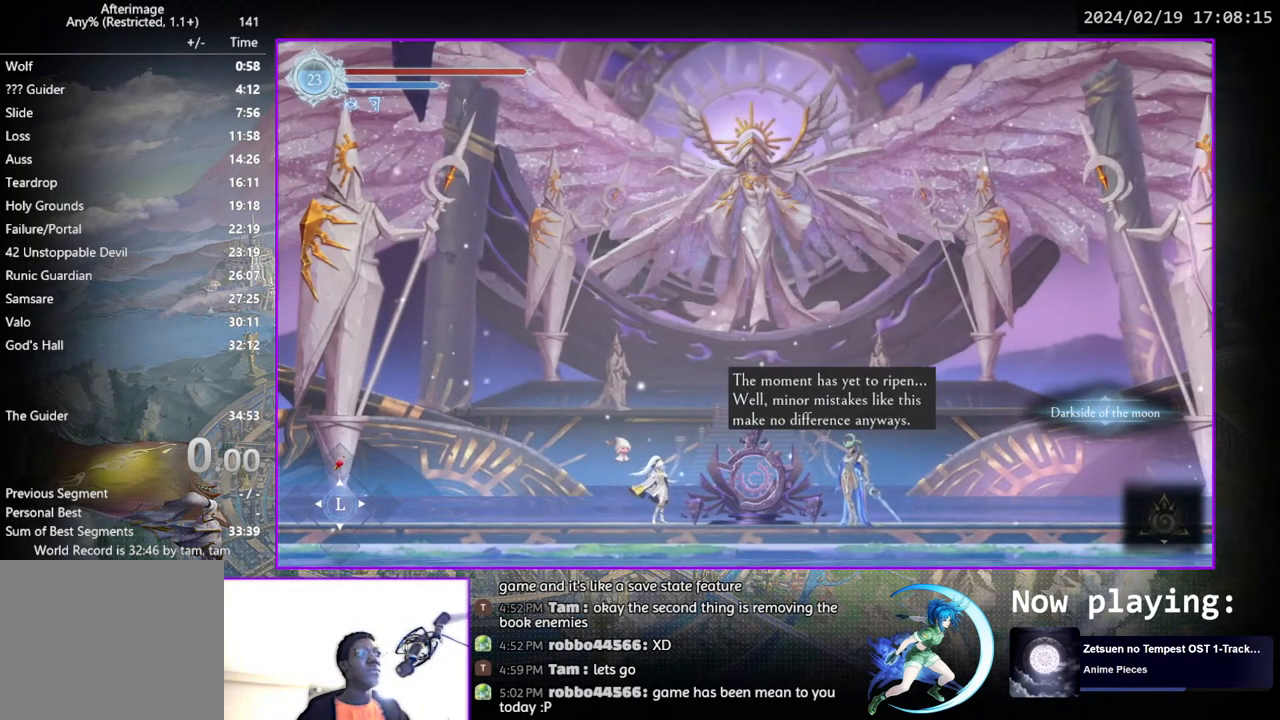
{"buttons": ["DPAD_LEFT"], "left_stick": "center", "right_stick": "center", "events": [[17, "DPAD_LEFT", "down"]]}
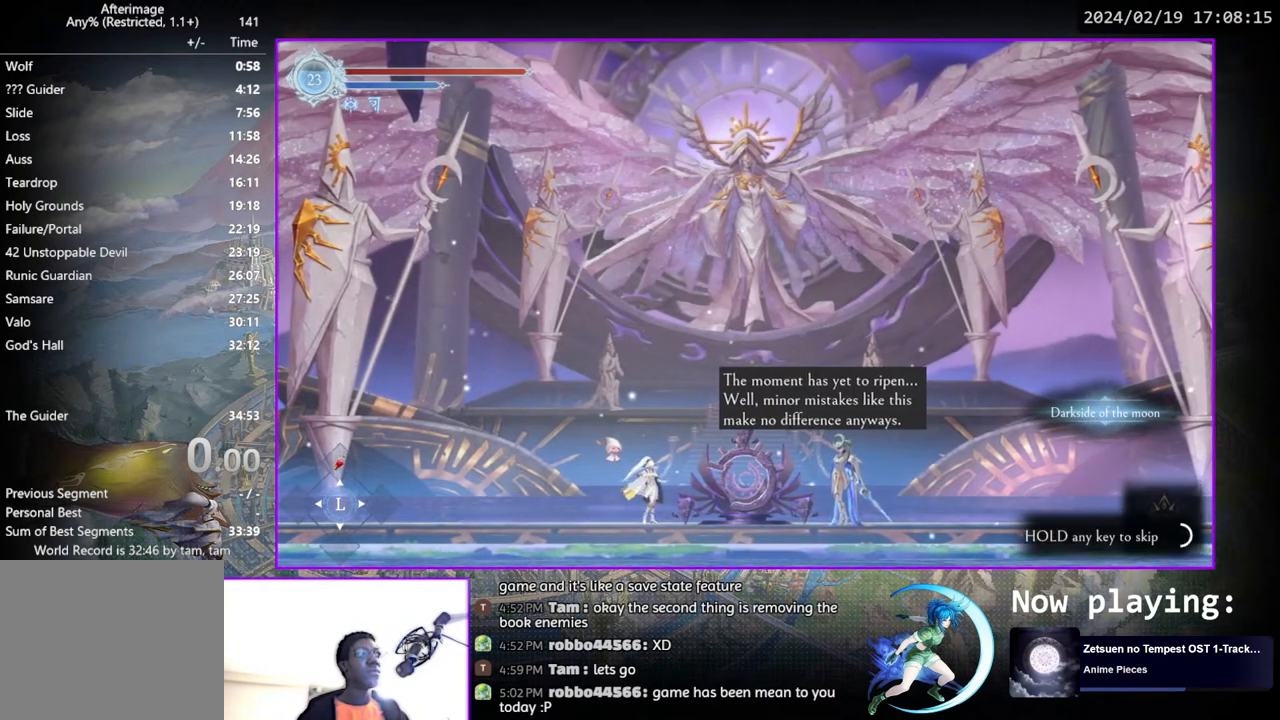
{"buttons": ["DPAD_LEFT"], "left_stick": "center", "right_stick": "center", "events": []}
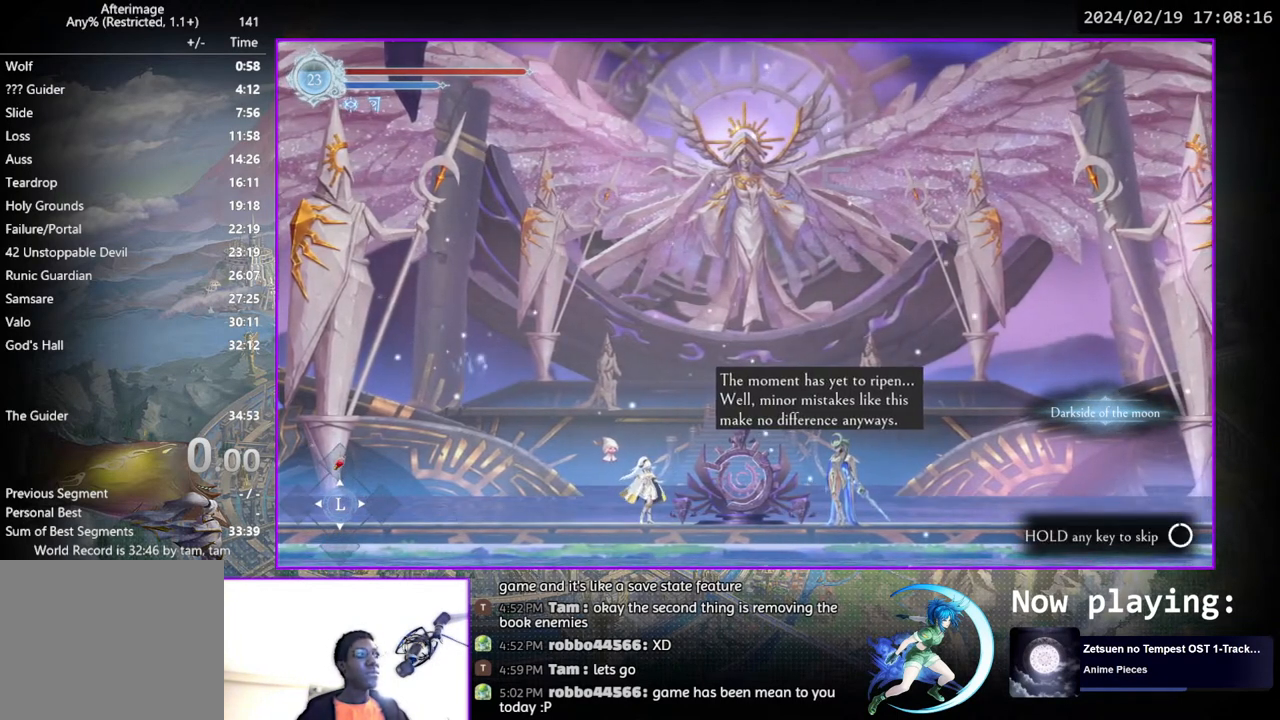
{"buttons": [], "left_stick": "center", "right_stick": "center", "events": [[300, "DPAD_LEFT", "up"]]}